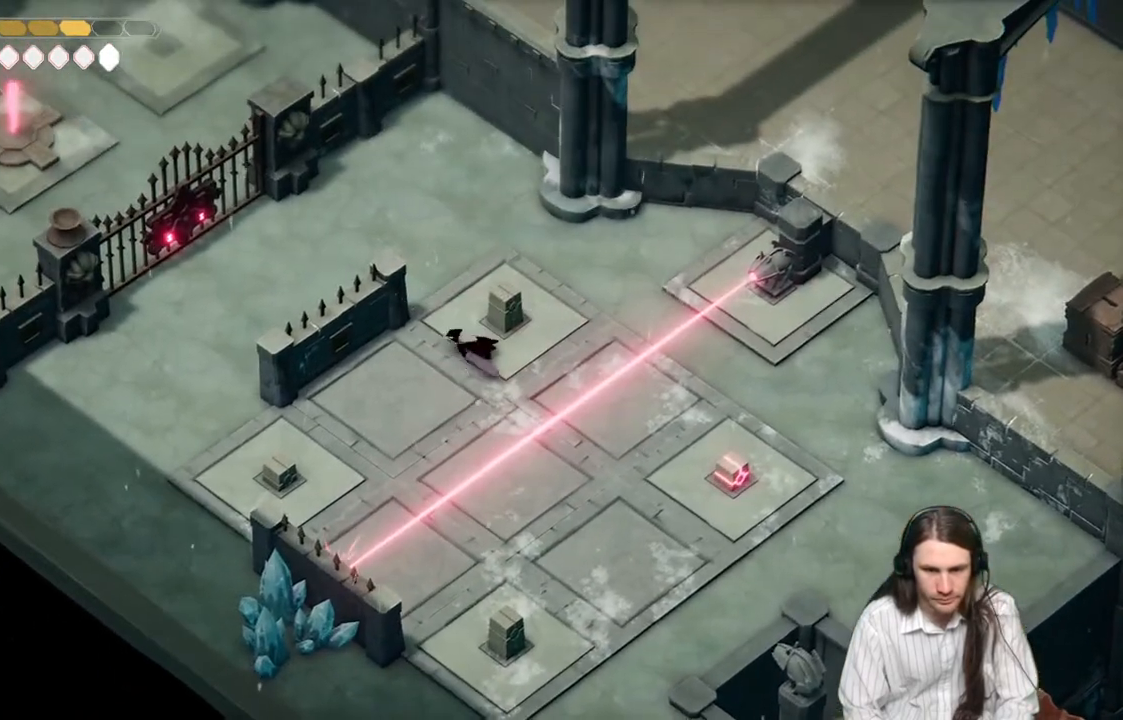
Gameplay with a controller (Xbox layout); each line is a JSON object with the inputs held at the frame after it. "events" lists button and stick changes between this image and that frame as [ms after this image, input, new state], when the widget could be followed in between.
{"buttons": [], "left_stick": "up-left", "right_stick": "center", "events": [[33, "left_stick", "up"], [333, "left_stick", "up-left"]]}
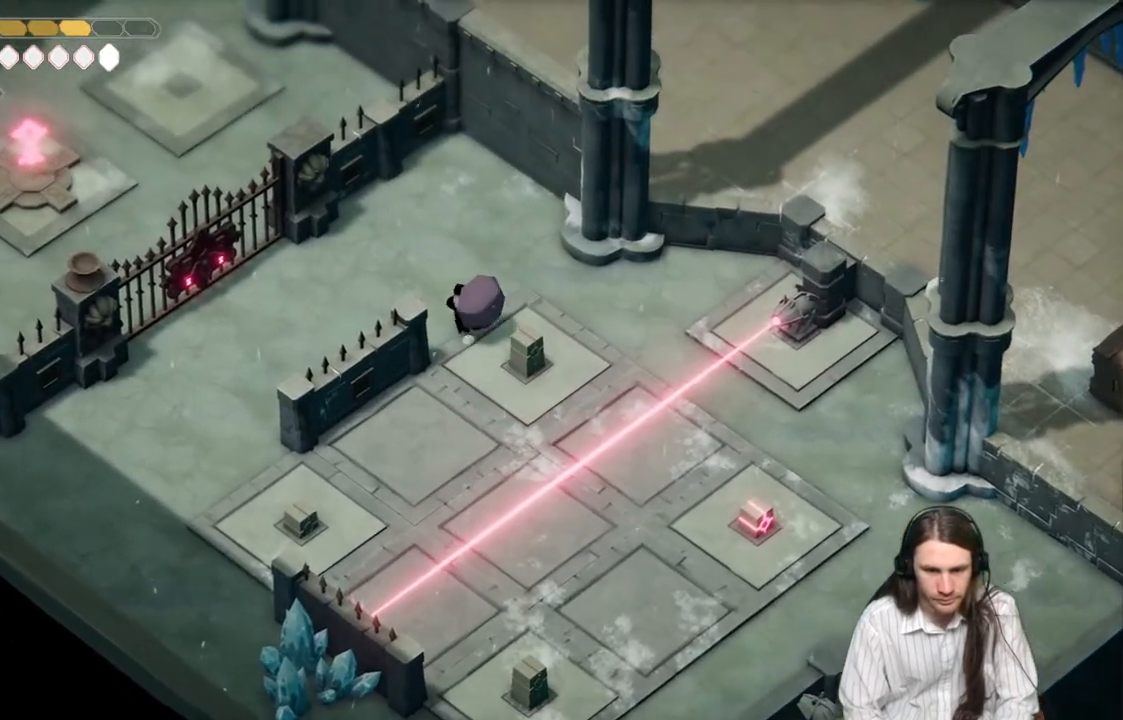
{"buttons": [], "left_stick": "down-left", "right_stick": "center", "events": [[233, "left_stick", "left"], [333, "left_stick", "down-left"]]}
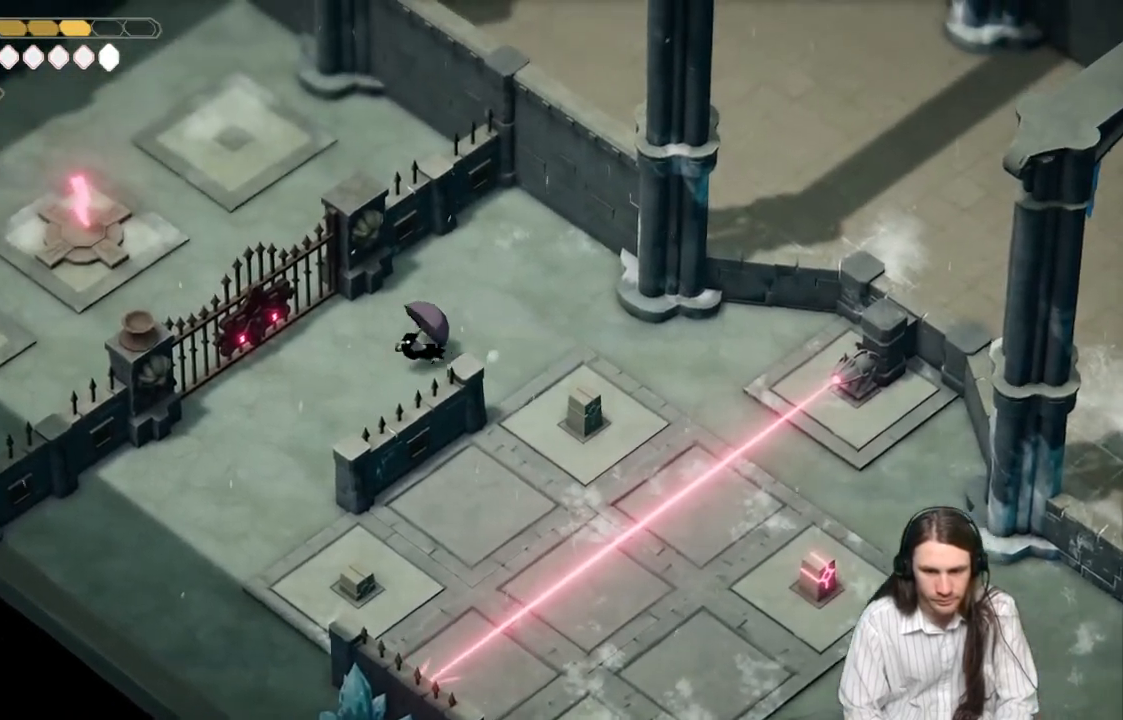
{"buttons": [], "left_stick": "center", "right_stick": "center", "events": [[250, "left_stick", "center"]]}
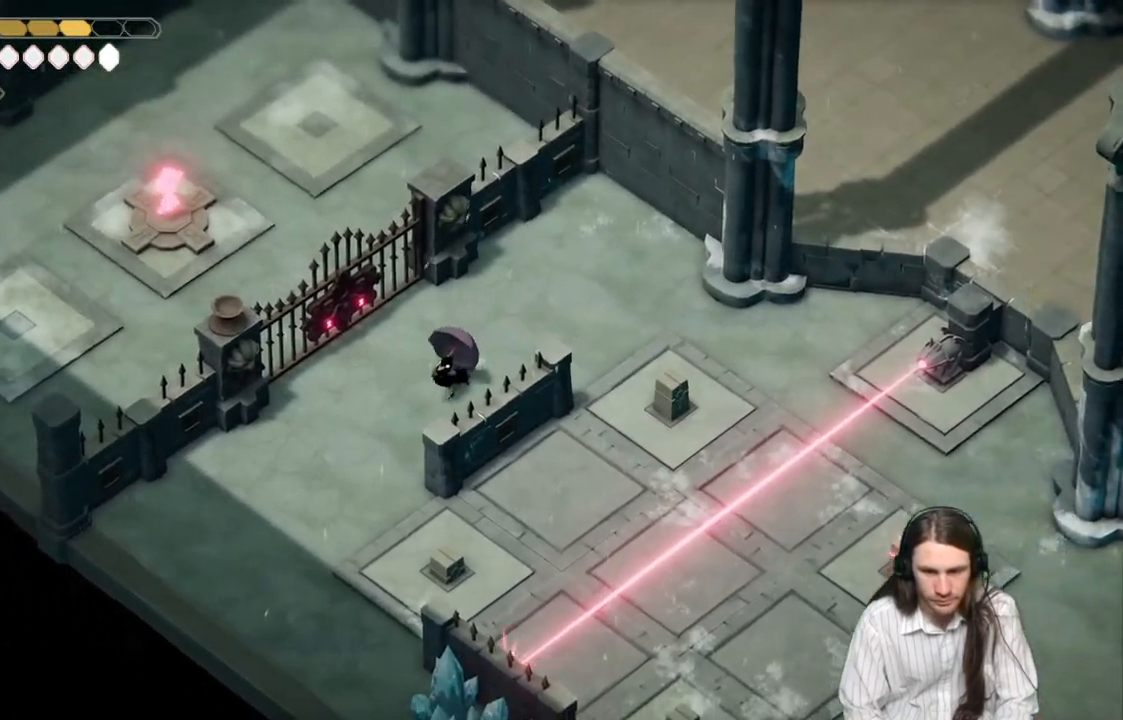
{"buttons": [], "left_stick": "down", "right_stick": "center", "events": [[50, "left_stick", "down"], [283, "left_stick", "center"], [433, "left_stick", "down"]]}
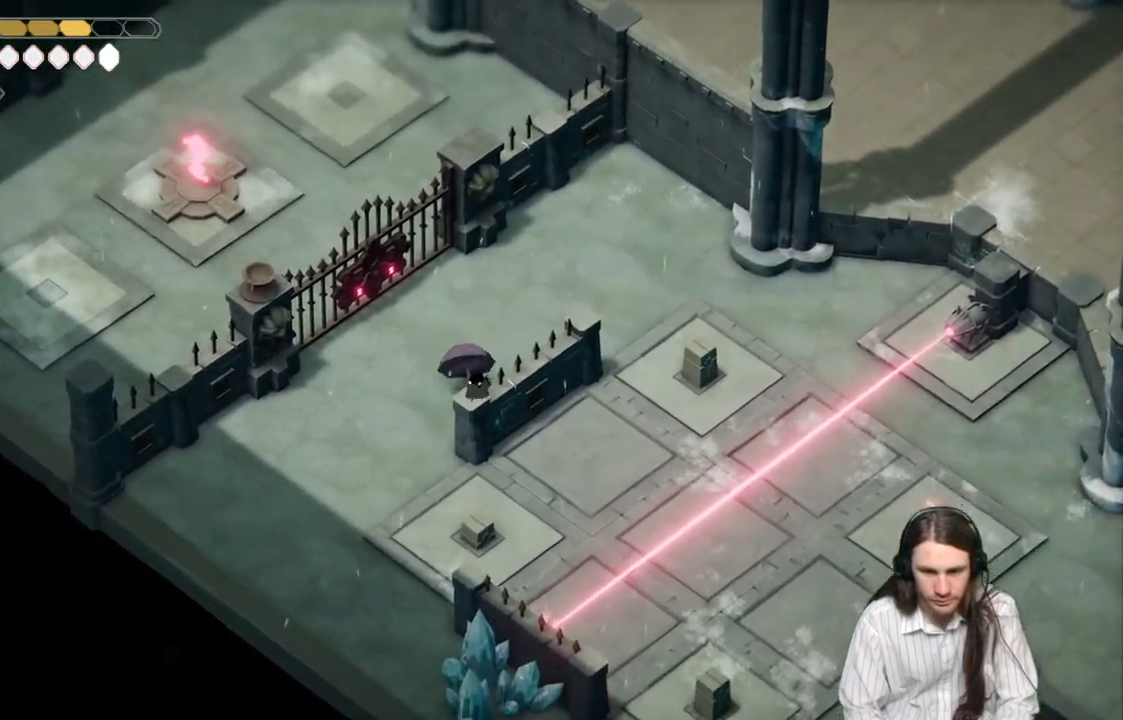
{"buttons": [], "left_stick": "center", "right_stick": "center", "events": [[83, "left_stick", "center"]]}
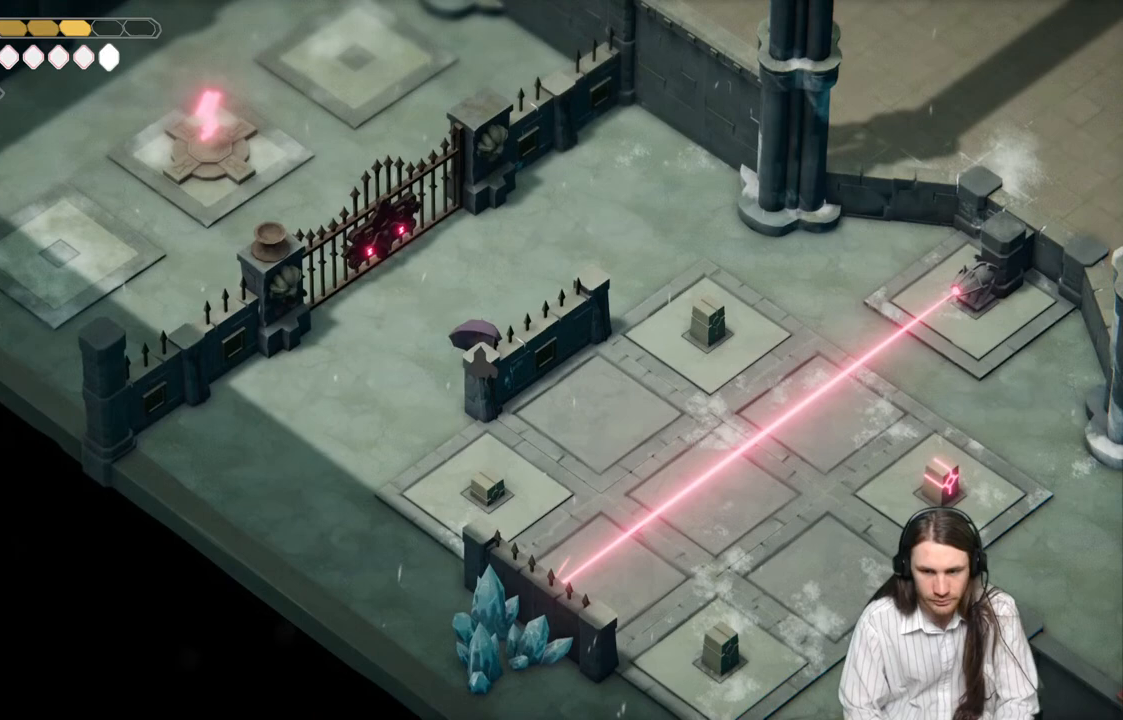
{"buttons": [], "left_stick": "center", "right_stick": "center", "events": []}
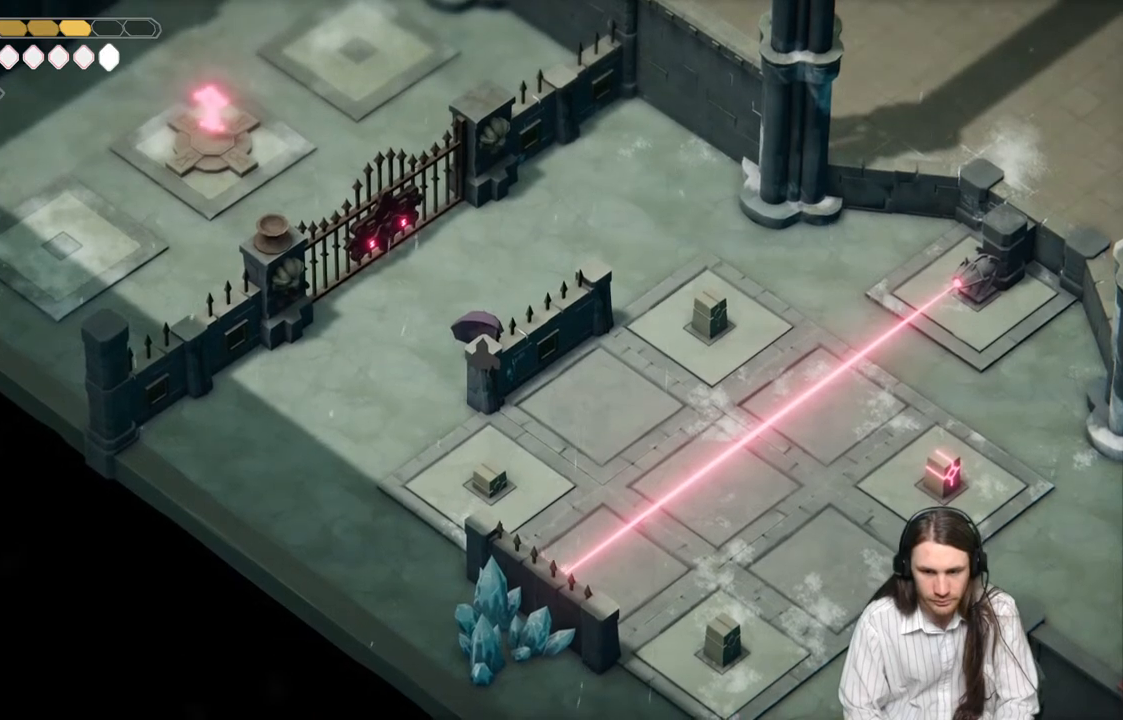
{"buttons": [], "left_stick": "down", "right_stick": "center", "events": [[283, "left_stick", "down"]]}
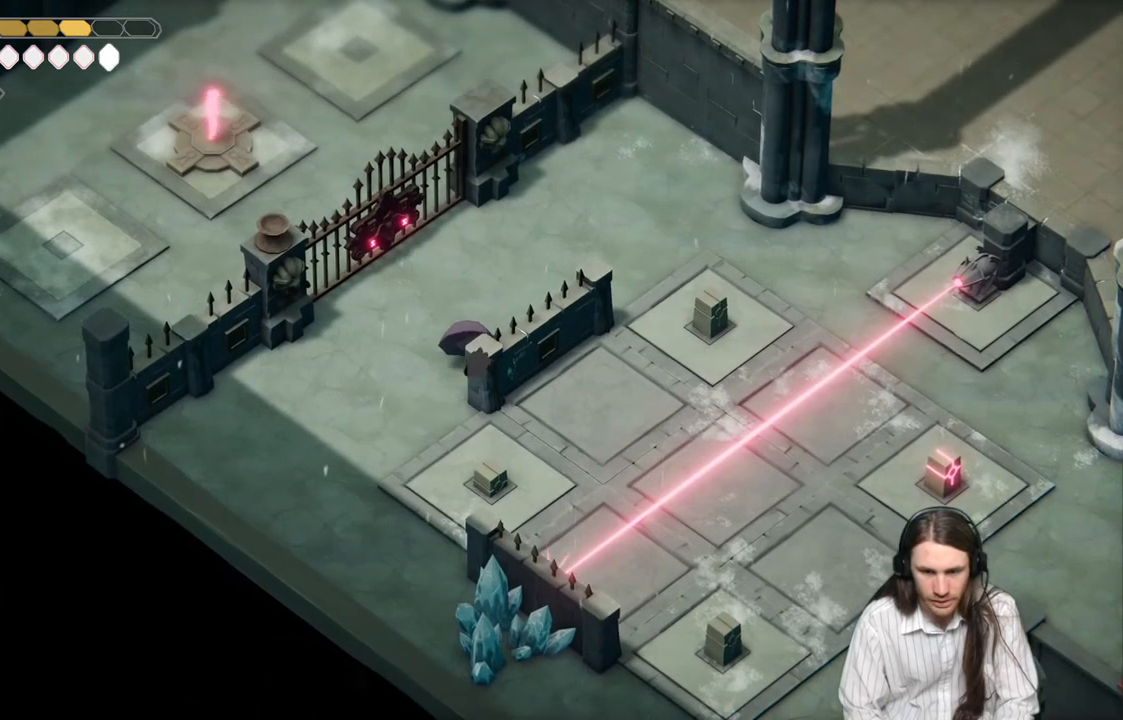
{"buttons": [], "left_stick": "down-right", "right_stick": "center", "events": [[383, "left_stick", "down-right"]]}
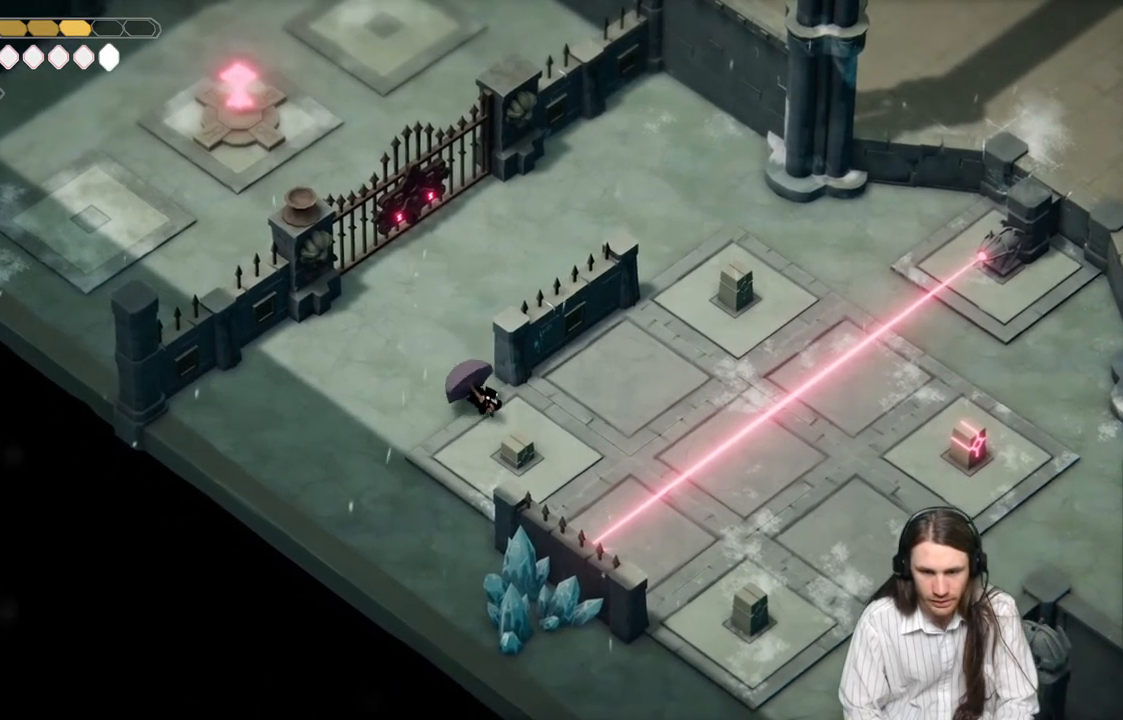
{"buttons": [], "left_stick": "center", "right_stick": "center", "events": [[17, "left_stick", "center"]]}
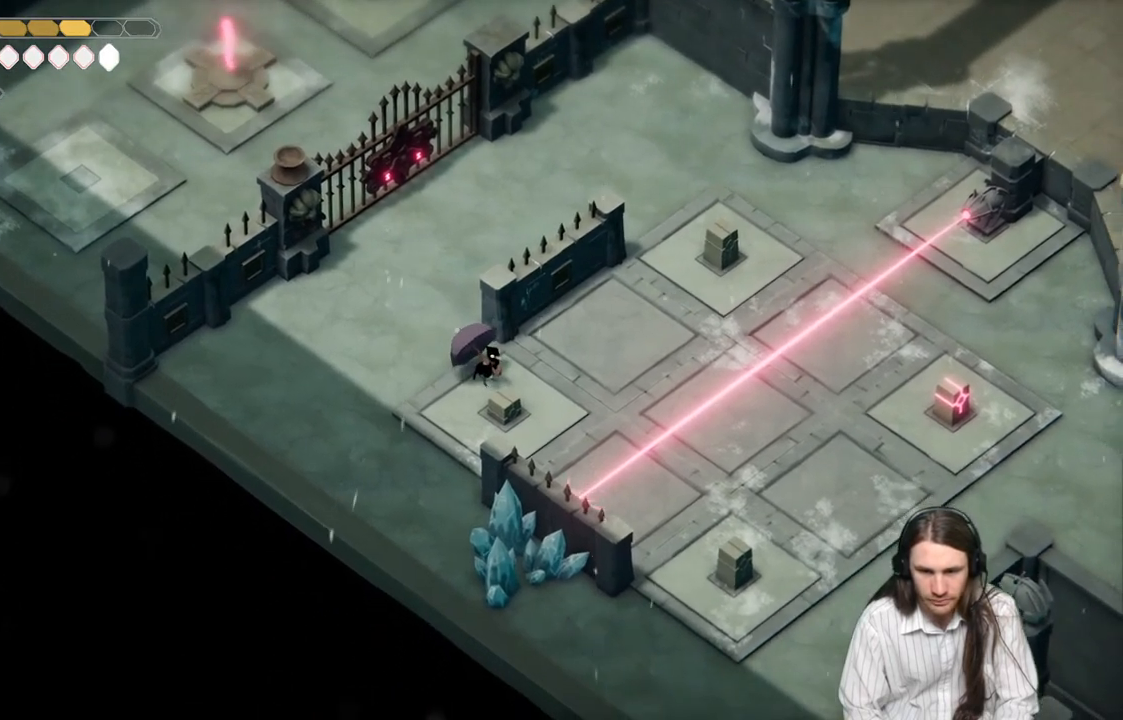
{"buttons": [], "left_stick": "center", "right_stick": "center", "events": []}
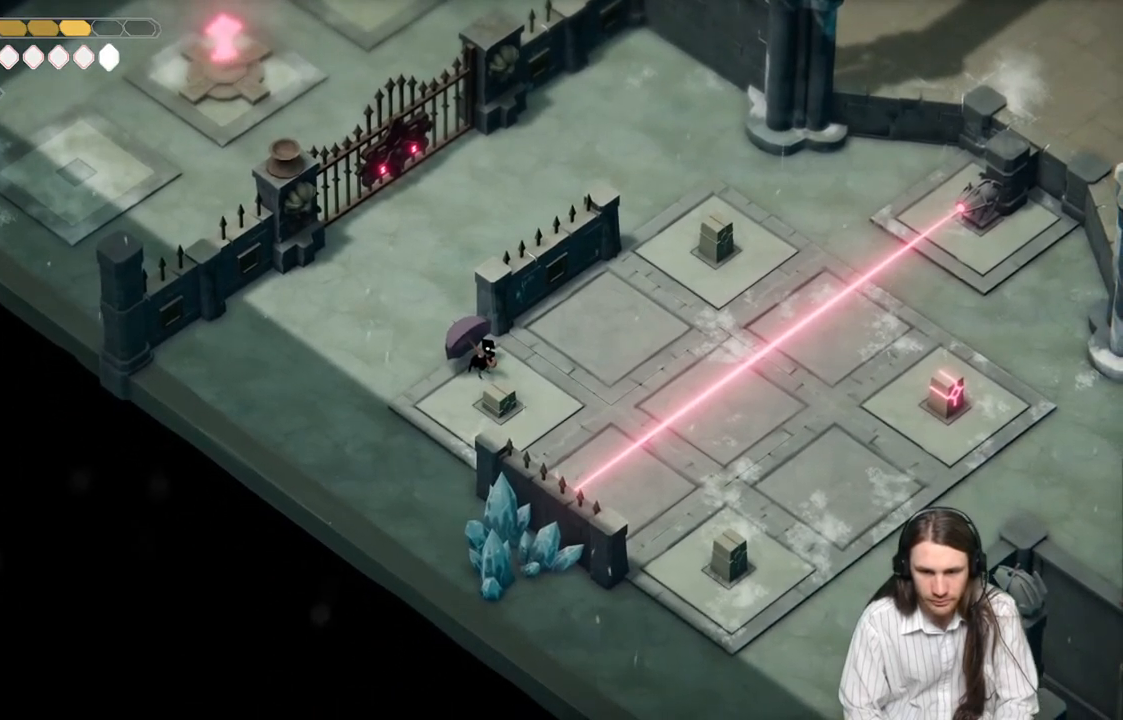
{"buttons": [], "left_stick": "center", "right_stick": "center", "events": []}
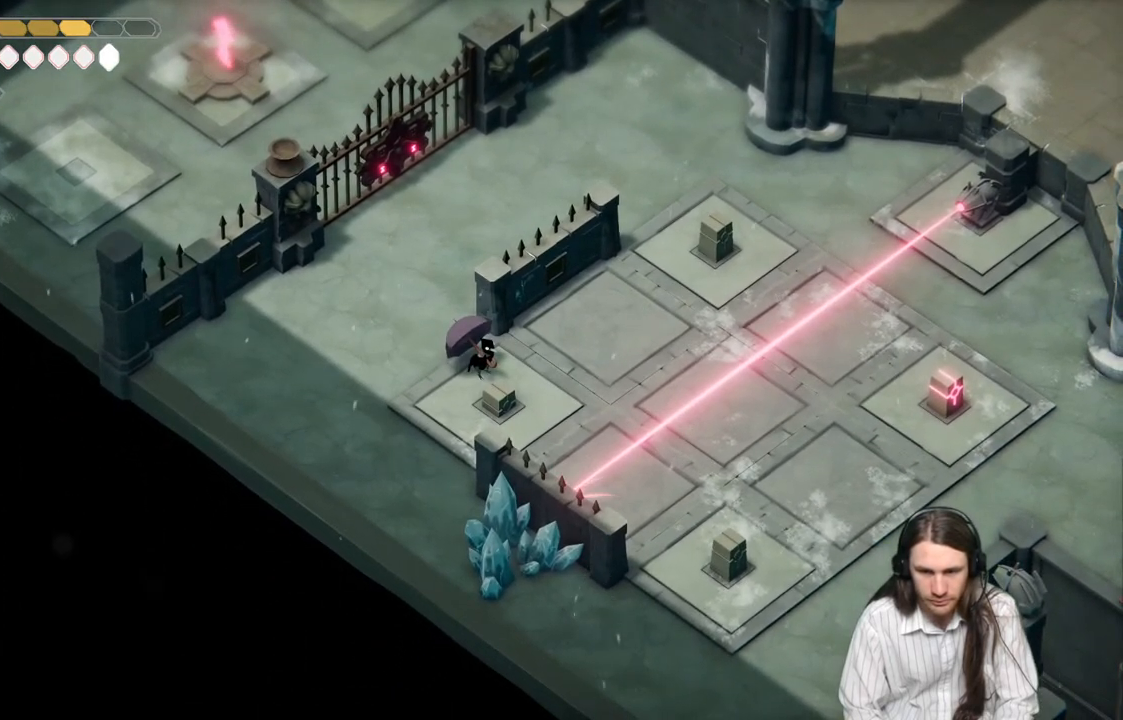
{"buttons": [], "left_stick": "center", "right_stick": "center", "events": []}
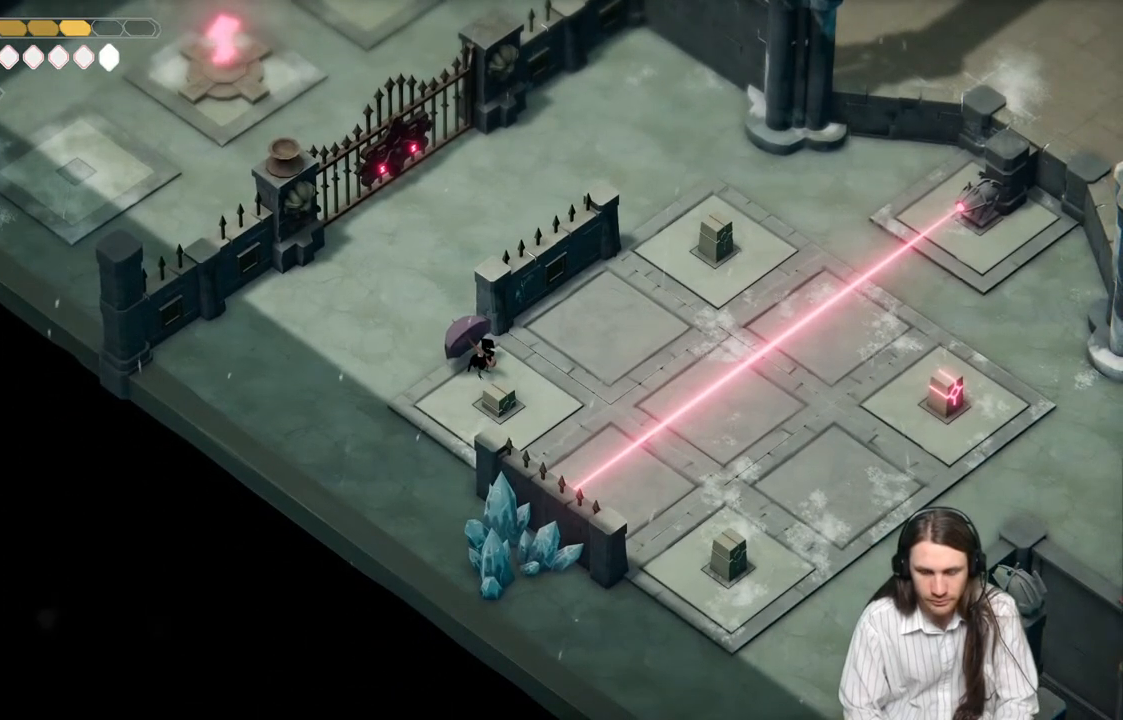
{"buttons": [], "left_stick": "up-right", "right_stick": "center", "events": [[200, "left_stick", "right"], [267, "left_stick", "up-right"]]}
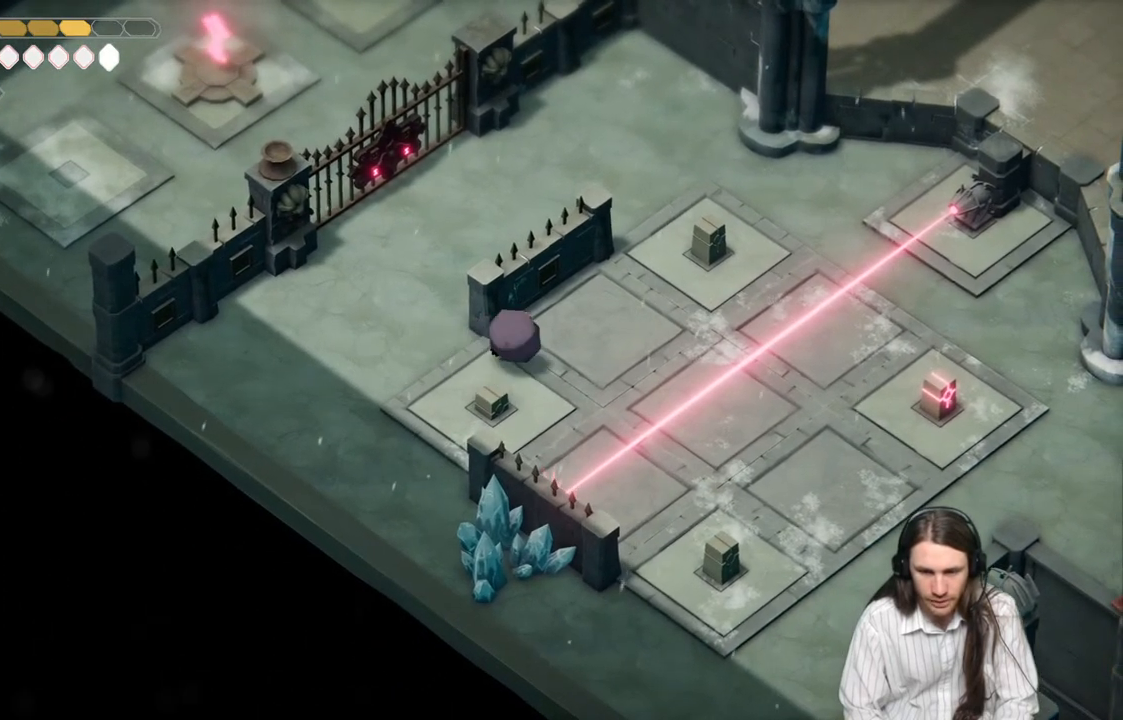
{"buttons": [], "left_stick": "center", "right_stick": "center", "events": [[33, "left_stick", "center"], [300, "left_stick", "right"], [467, "left_stick", "center"]]}
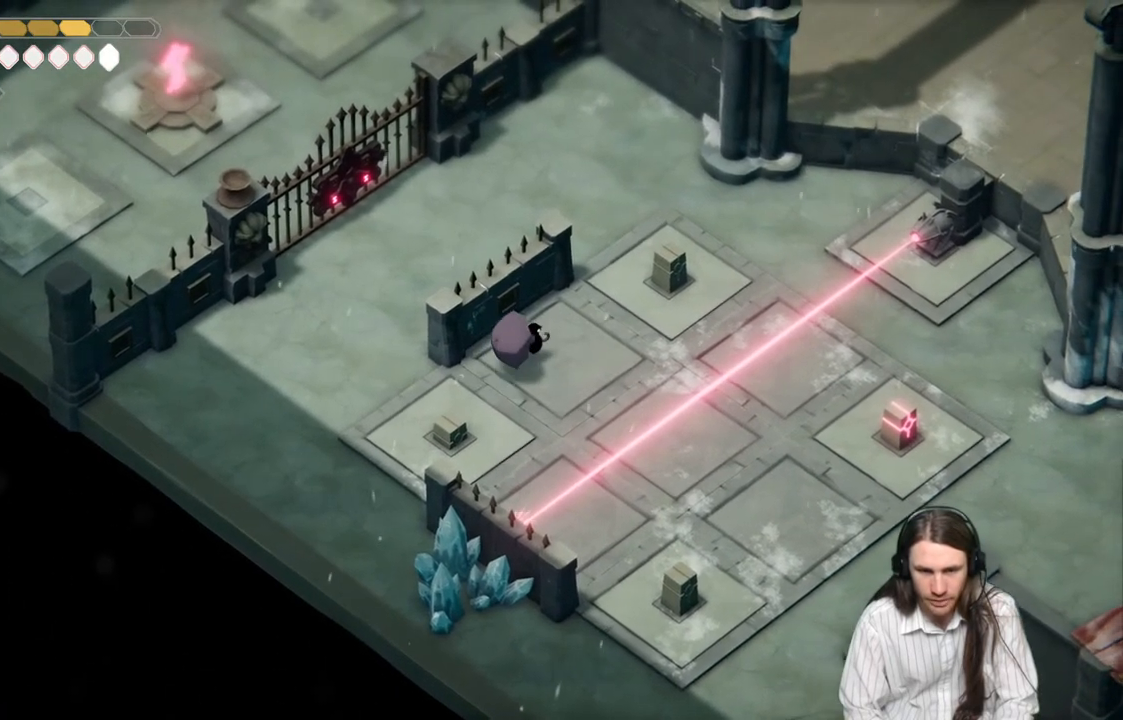
{"buttons": [], "left_stick": "center", "right_stick": "center", "events": []}
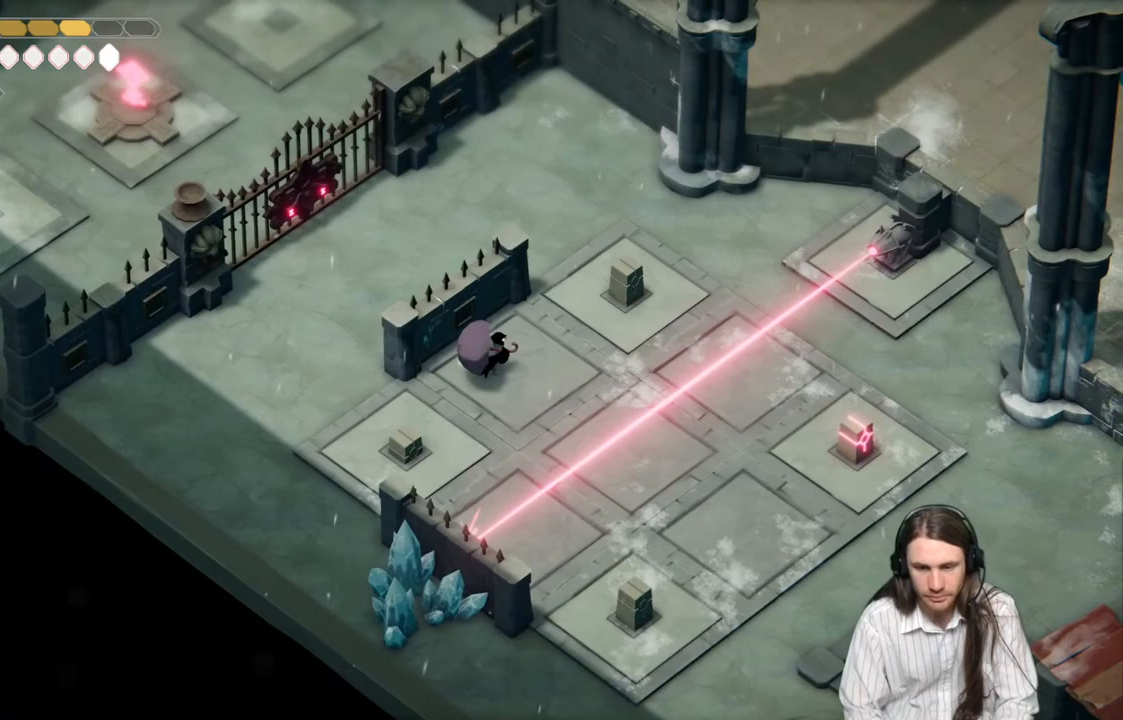
{"buttons": [], "left_stick": "center", "right_stick": "center", "events": [[167, "left_stick", "right"], [267, "left_stick", "center"]]}
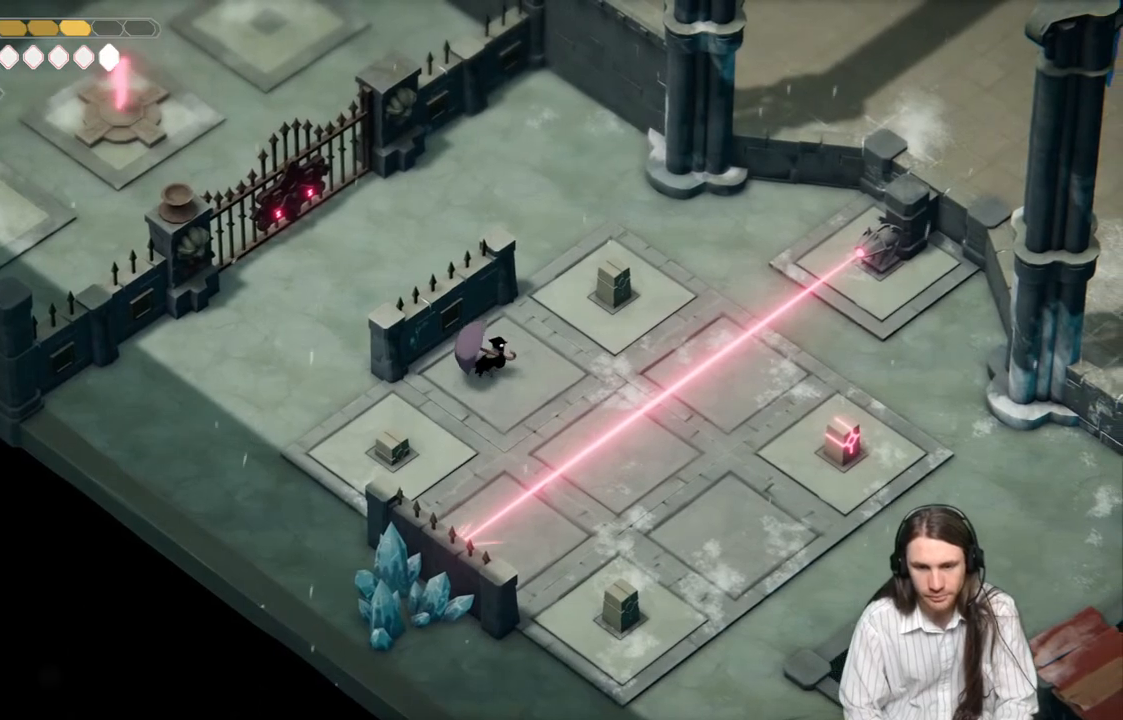
{"buttons": ["L2"], "left_stick": "center", "right_stick": "center", "events": [[200, "DPAD_UP", "down"], [317, "DPAD_UP", "up"], [450, "L2", "down"]]}
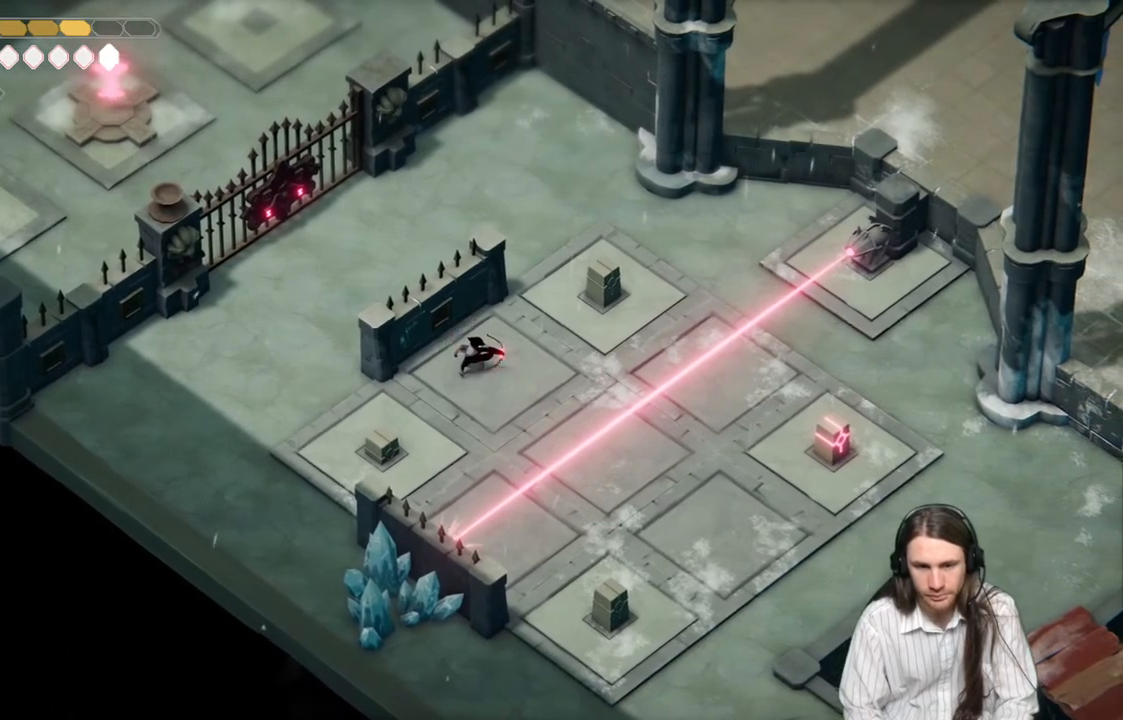
{"buttons": ["L2", "R2"], "left_stick": "right", "right_stick": "center", "events": [[17, "R2", "down"], [100, "left_stick", "right"]]}
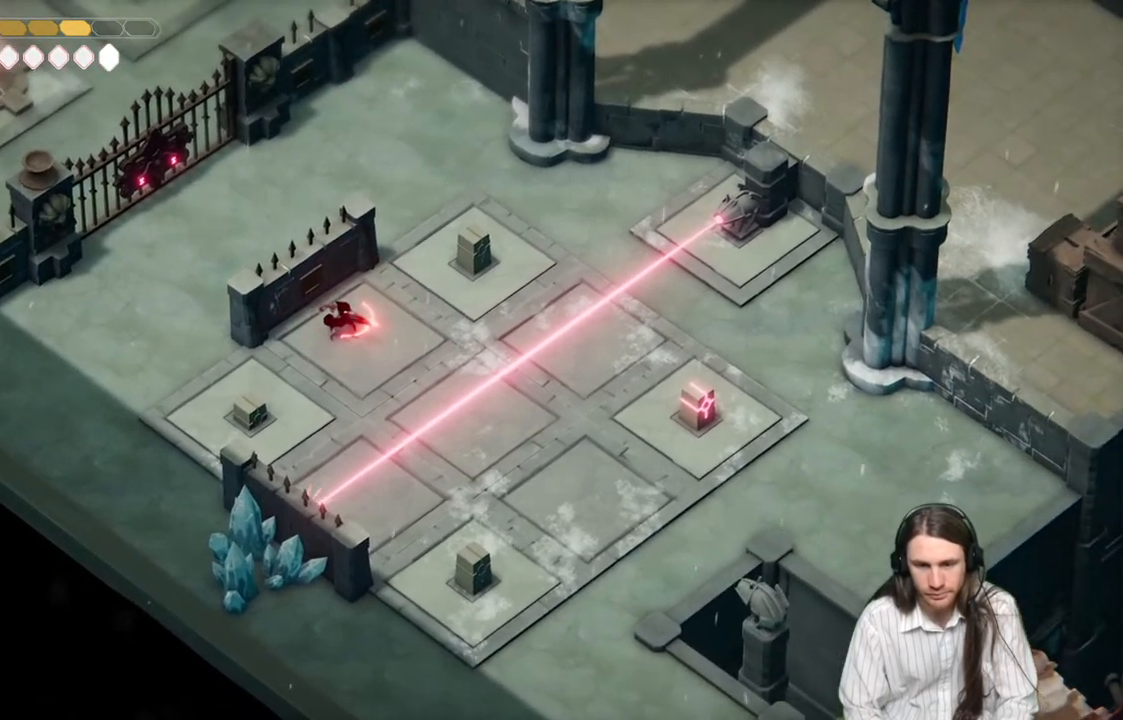
{"buttons": ["L2"], "left_stick": "right", "right_stick": "center", "events": [[267, "R2", "up"]]}
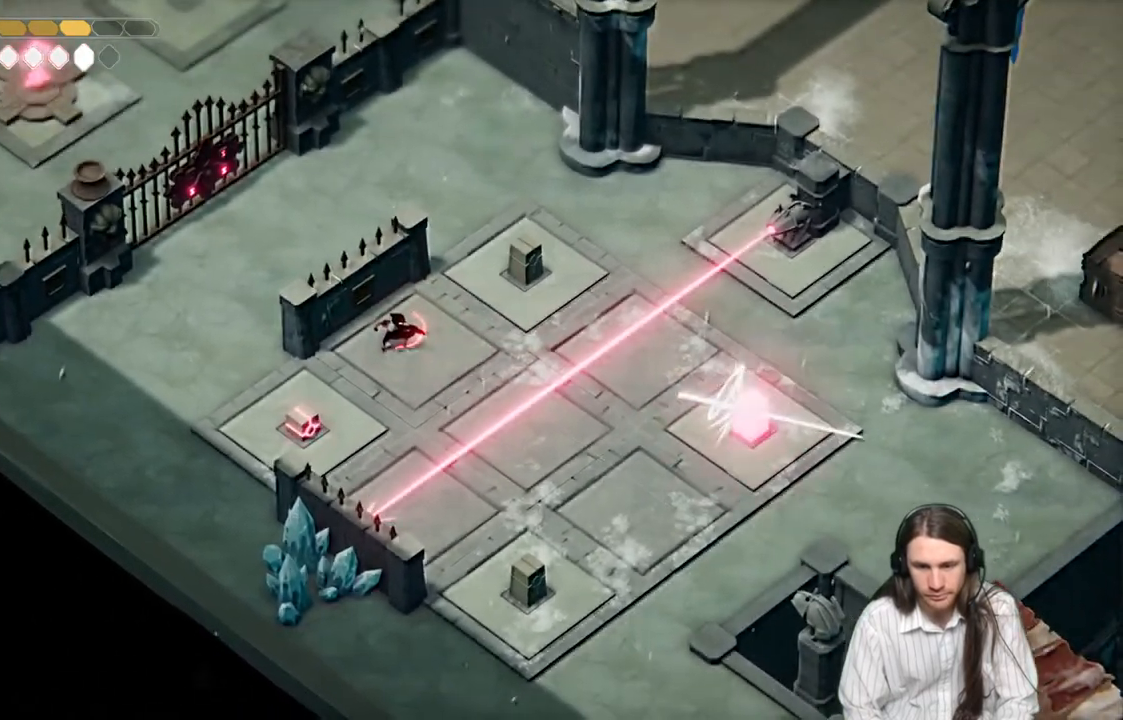
{"buttons": [], "left_stick": "down-left", "right_stick": "center", "events": [[183, "L2", "up"], [217, "left_stick", "center"], [417, "left_stick", "down-left"]]}
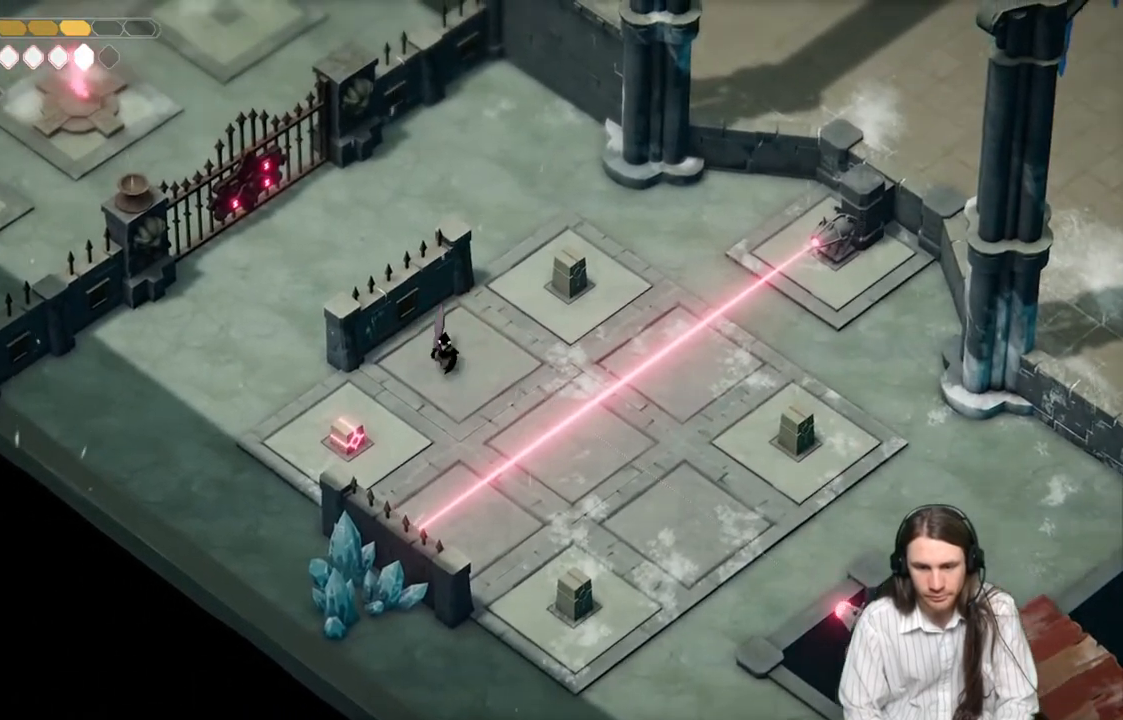
{"buttons": [], "left_stick": "down-left", "right_stick": "center", "events": [[350, "L1", "down"], [467, "L1", "up"]]}
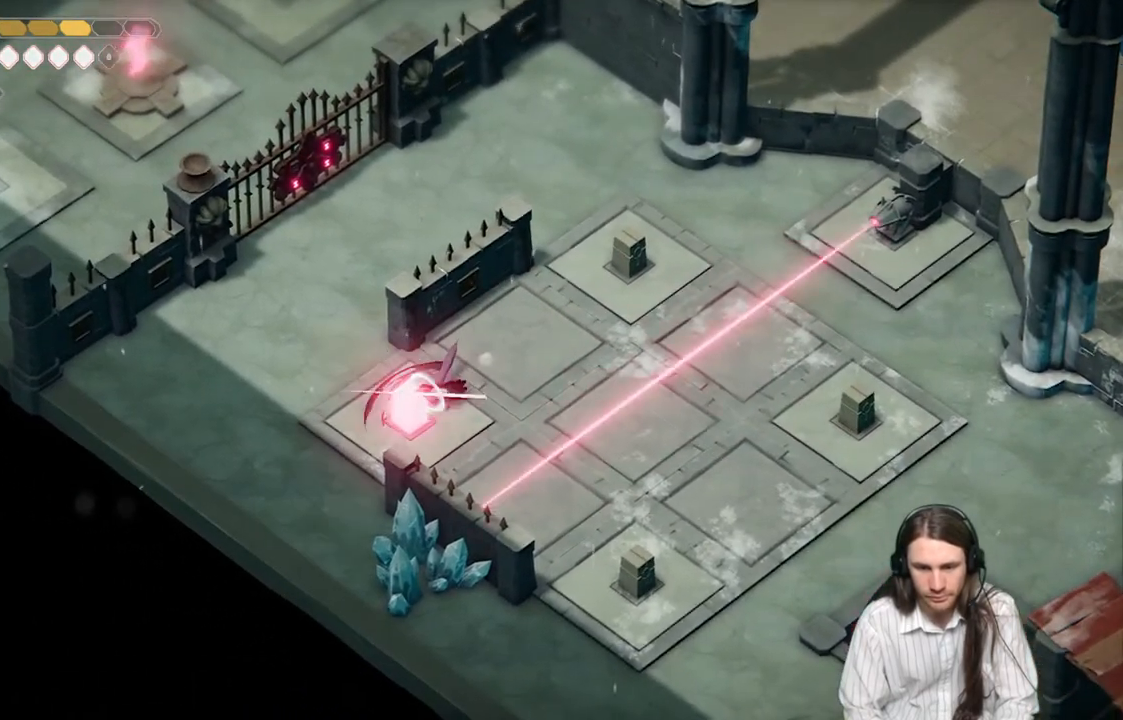
{"buttons": [], "left_stick": "up-left", "right_stick": "center", "events": [[67, "left_stick", "left"], [250, "left_stick", "up-left"]]}
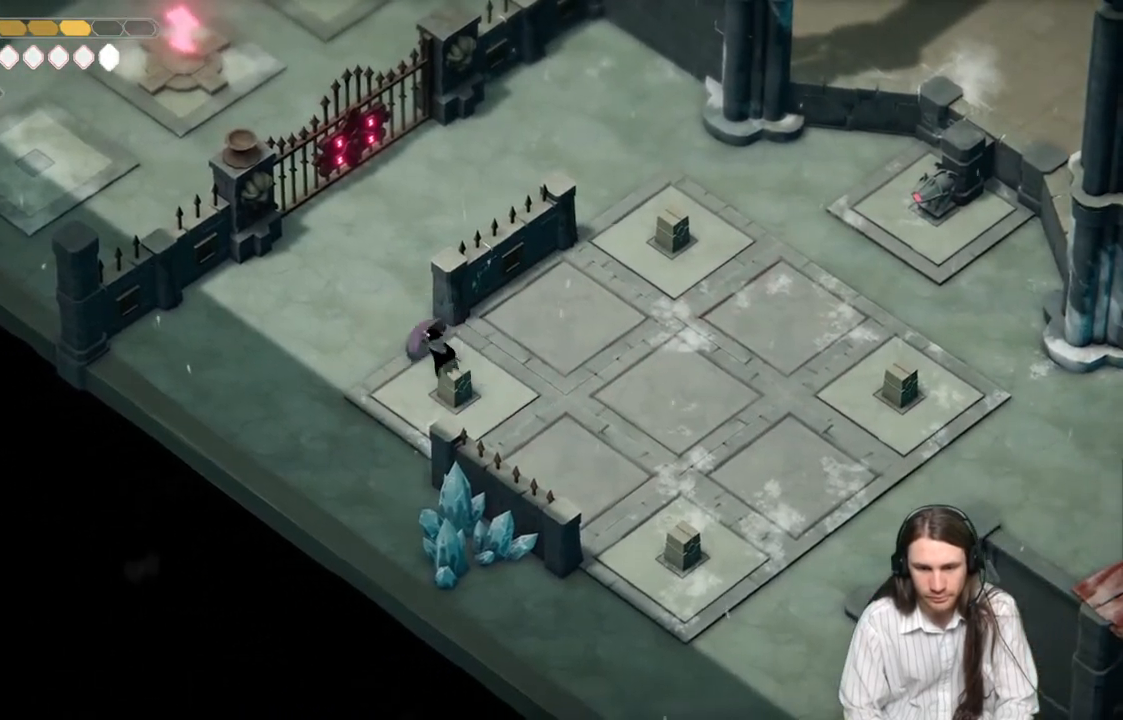
{"buttons": [], "left_stick": "up-left", "right_stick": "center", "events": []}
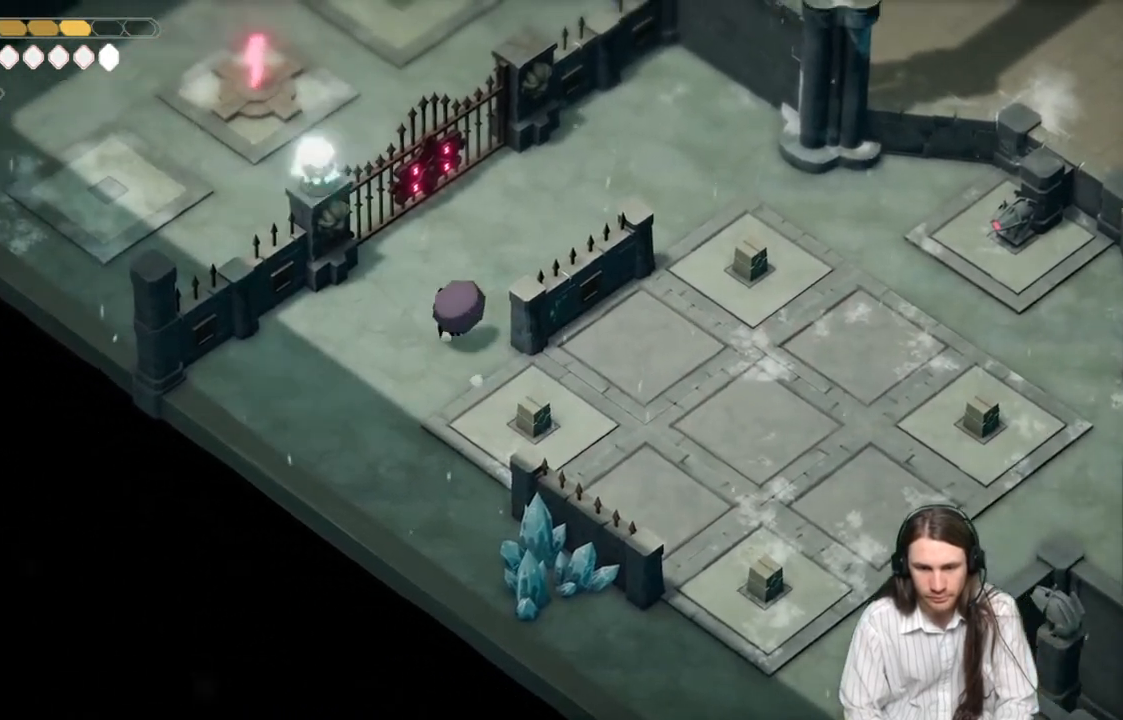
{"buttons": [], "left_stick": "down-left", "right_stick": "center", "events": [[367, "left_stick", "down-left"]]}
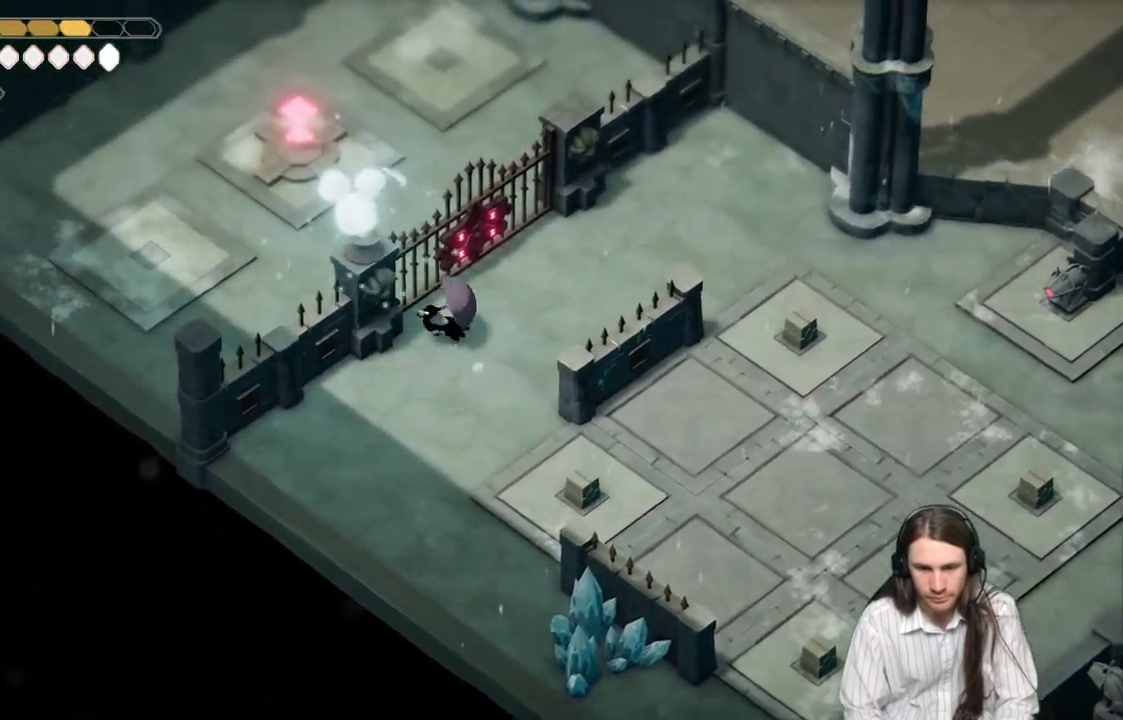
{"buttons": ["Y"], "left_stick": "center", "right_stick": "center", "events": [[150, "Y", "down"], [150, "left_stick", "left"], [233, "Y", "up"], [350, "left_stick", "center"], [367, "Y", "down"]]}
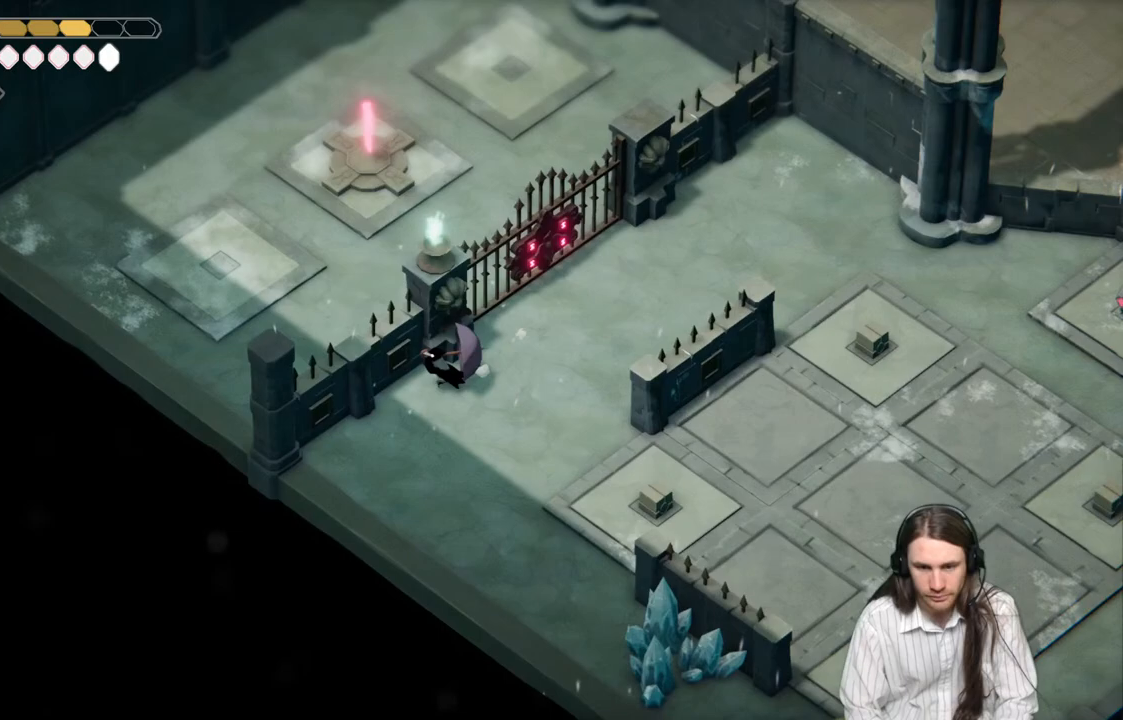
{"buttons": [], "left_stick": "center", "right_stick": "center", "events": [[33, "Y", "up"], [100, "Y", "down"], [283, "Y", "up"]]}
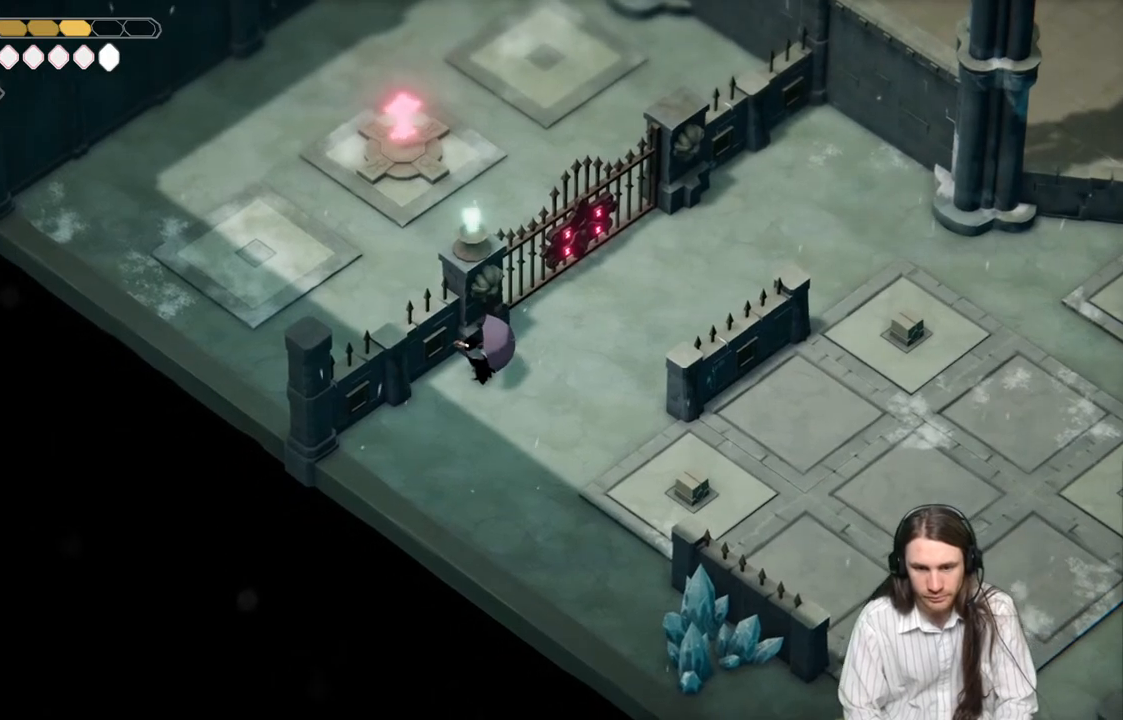
{"buttons": [], "left_stick": "center", "right_stick": "center", "events": []}
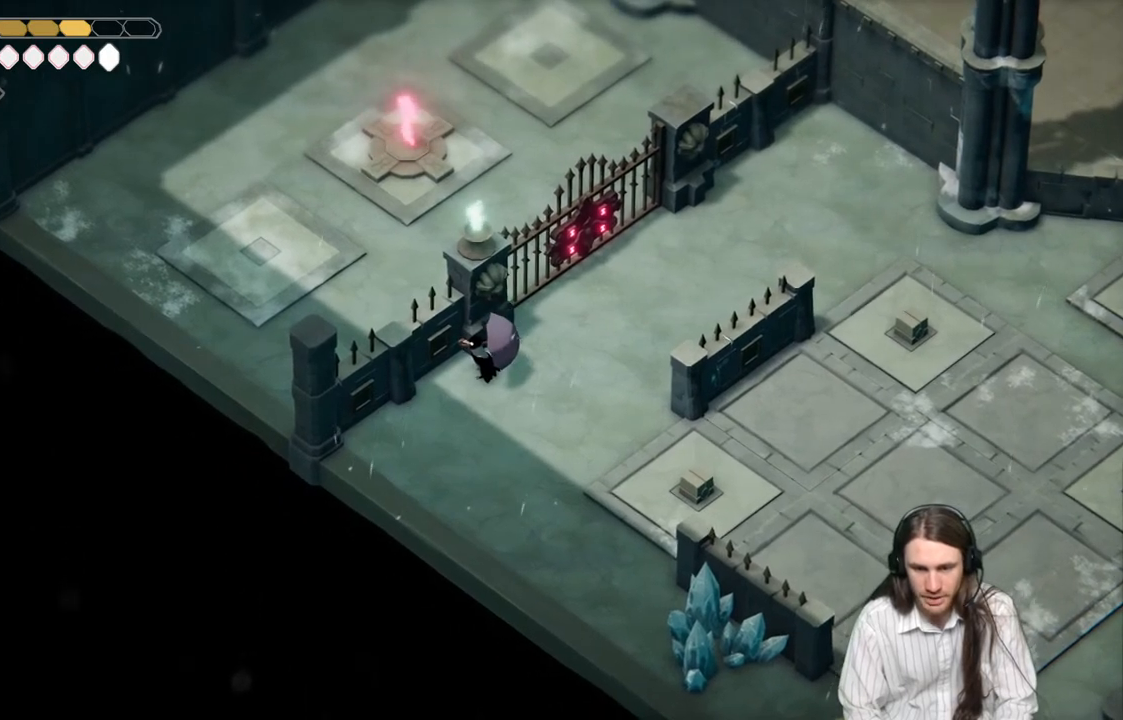
{"buttons": [], "left_stick": "up-right", "right_stick": "center", "events": [[450, "left_stick", "up-right"]]}
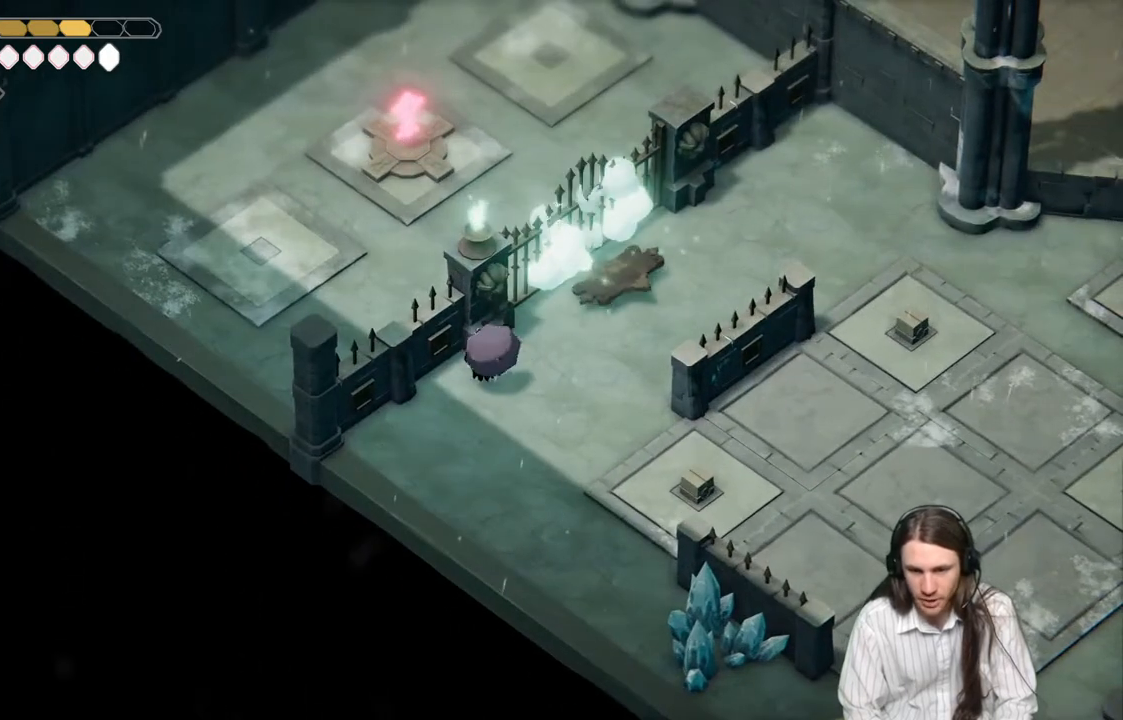
{"buttons": [], "left_stick": "up-right", "right_stick": "center", "events": []}
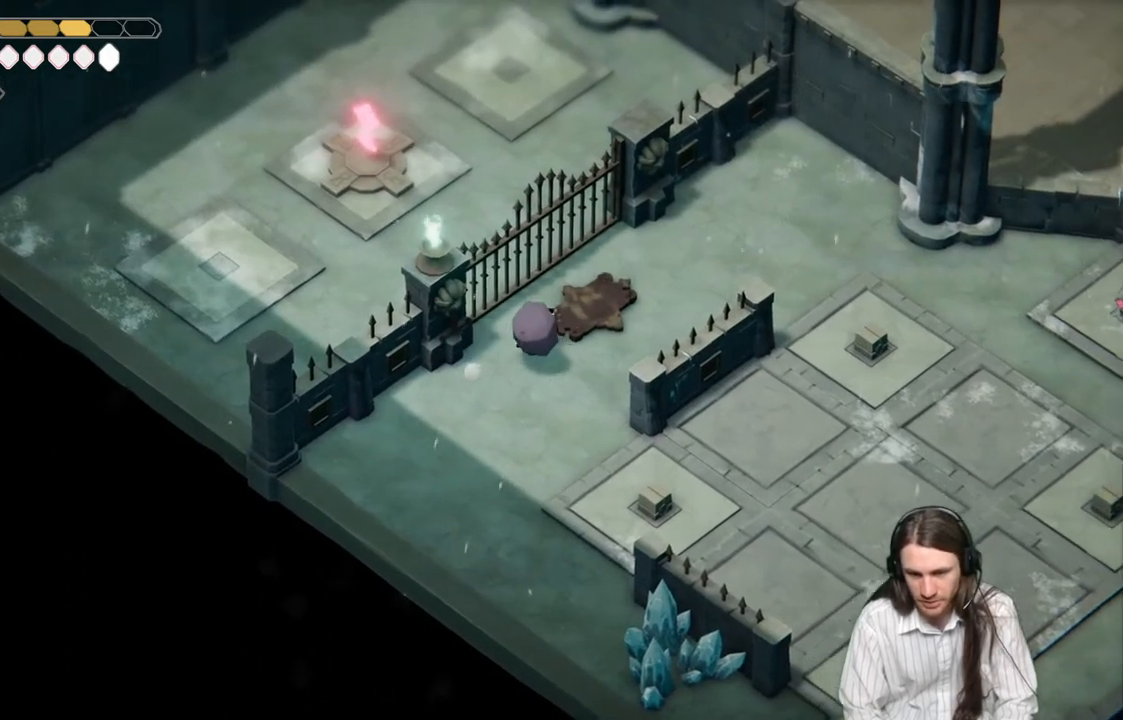
{"buttons": [], "left_stick": "down-left", "right_stick": "center", "events": [[33, "left_stick", "center"], [217, "left_stick", "down-right"], [400, "left_stick", "down-left"]]}
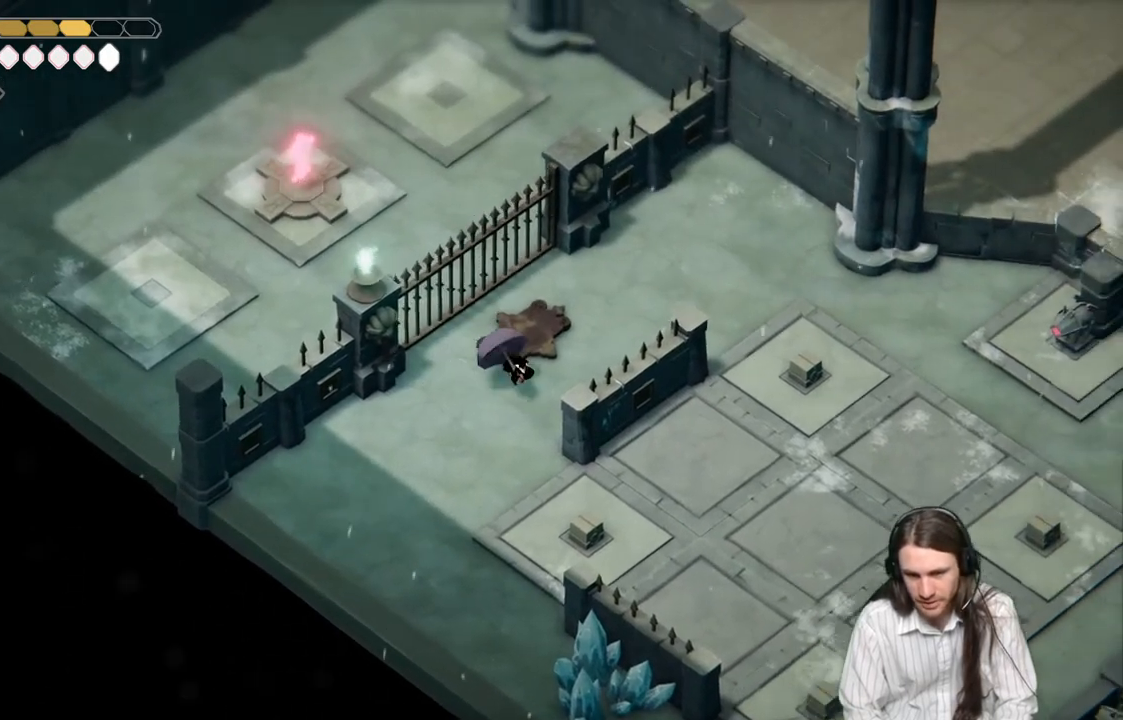
{"buttons": [], "left_stick": "up", "right_stick": "center", "events": [[50, "left_stick", "up-left"], [117, "left_stick", "up"]]}